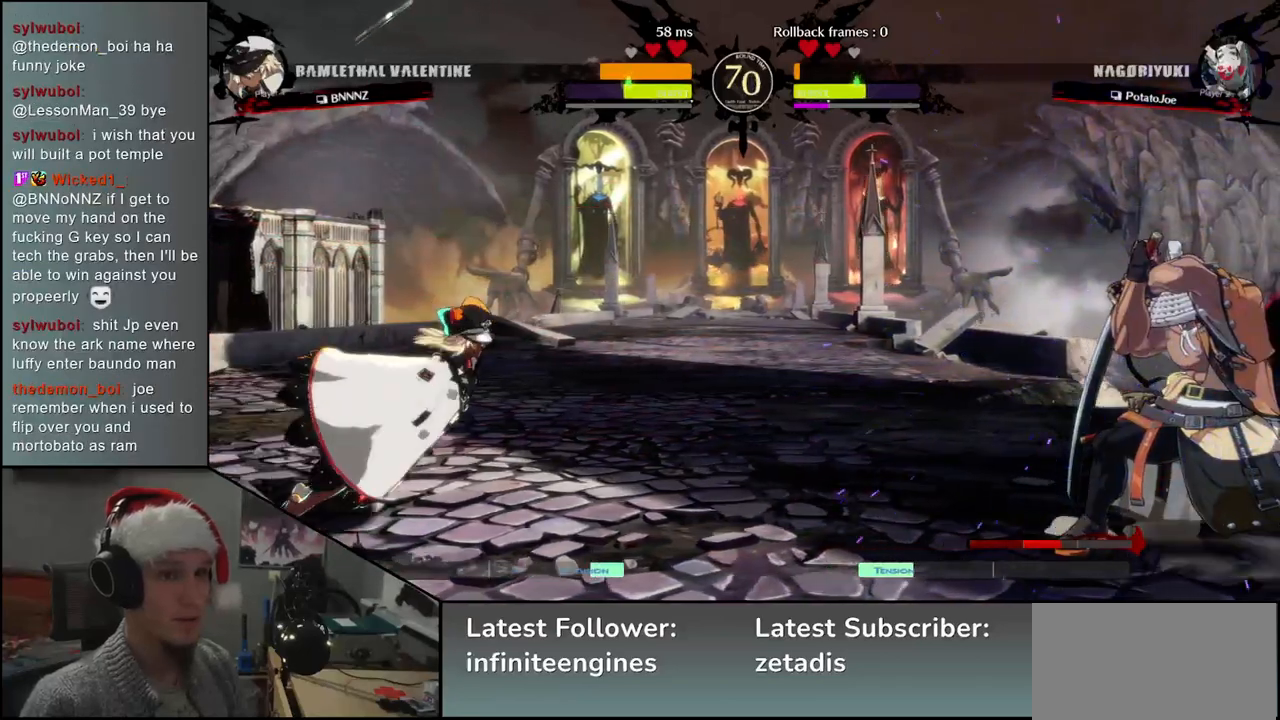
Gameplay with a controller (arcade stick); each line is a JSON object with the inputs held at the frame after it. "events" lists button and stick changes between this image and that frame as [ms after this image, input, new state], when the widget could be followed in between. Not read: L3 R3.
{"buttons": [], "left_stick": "center", "events": [[50, "left_stick", "down"], [117, "left_stick", "left"], [133, "L1", "down"], [267, "L1", "up"], [283, "left_stick", "center"]]}
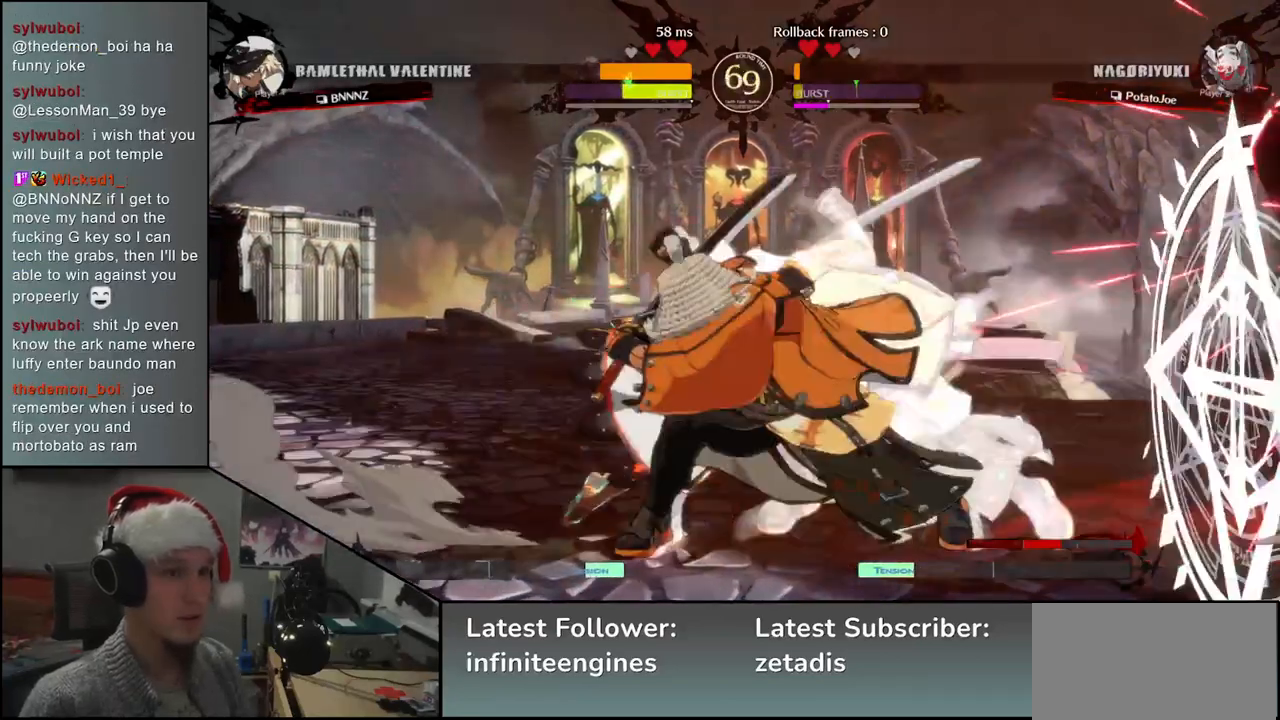
{"buttons": [], "left_stick": "center", "events": [[83, "TRIANGLE", "down"], [133, "TRIANGLE", "up"], [250, "TRIANGLE", "down"], [317, "TRIANGLE", "up"], [417, "TRIANGLE", "down"], [483, "TRIANGLE", "up"]]}
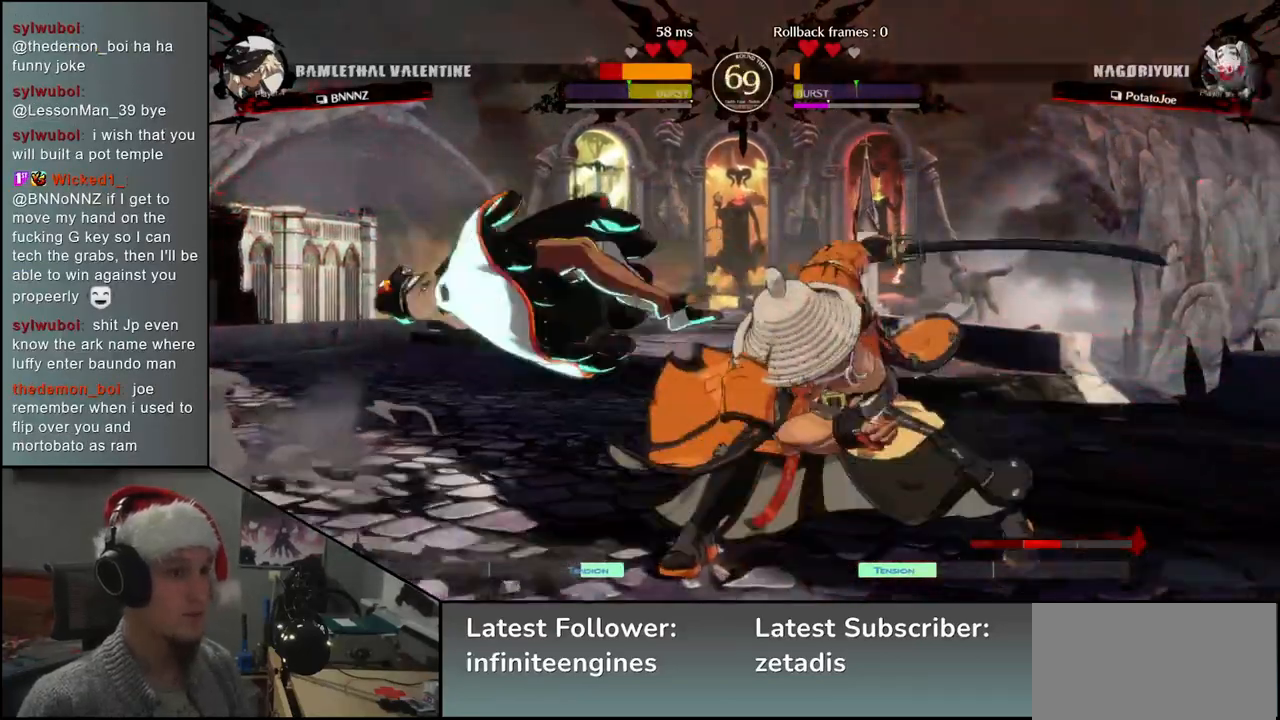
{"buttons": [], "left_stick": "center", "events": [[83, "TRIANGLE", "down"], [167, "TRIANGLE", "up"]]}
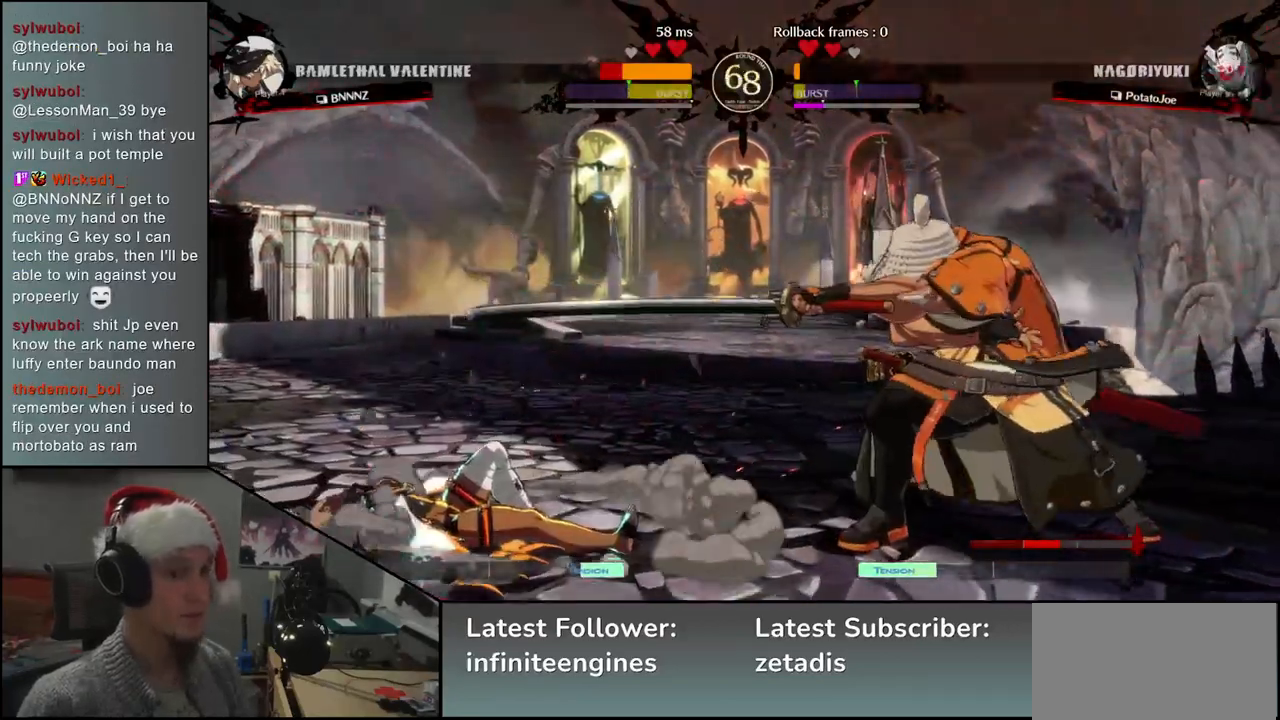
{"buttons": ["SQUARE"], "left_stick": "down", "events": [[217, "left_stick", "left"], [333, "left_stick", "center"], [433, "left_stick", "down"], [500, "SQUARE", "down"]]}
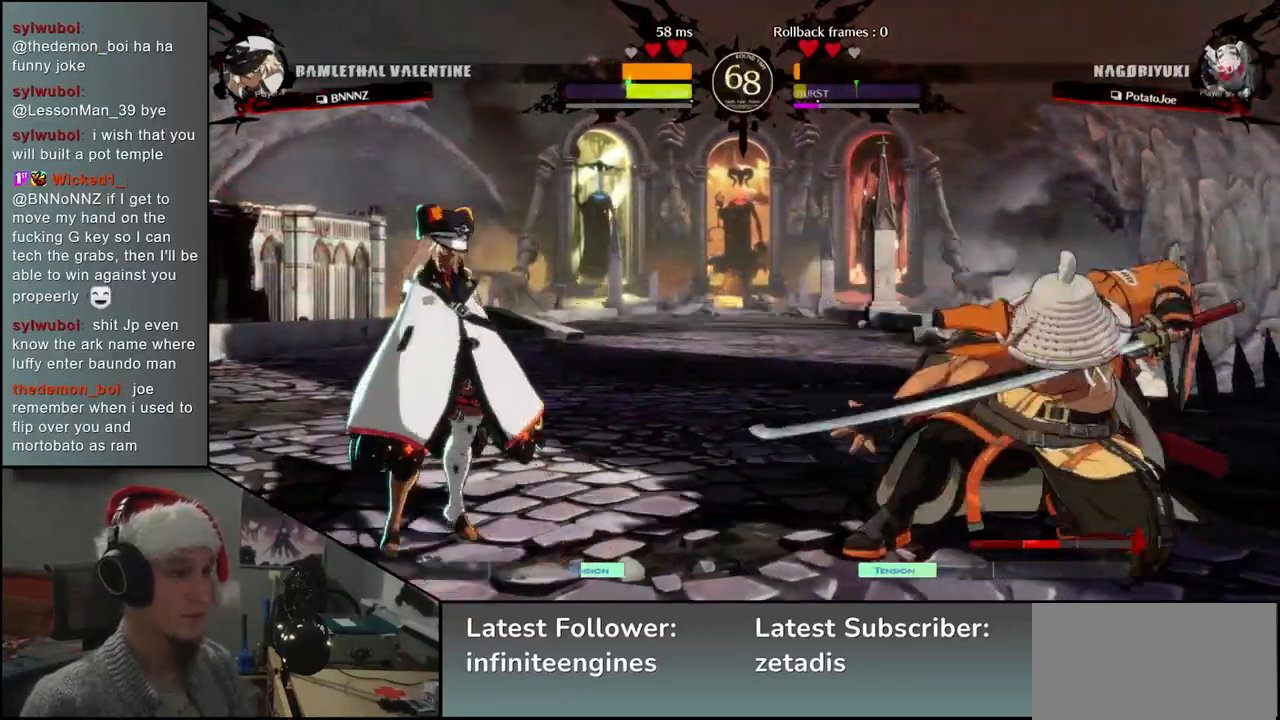
{"buttons": [], "left_stick": "center", "events": [[100, "SQUARE", "up"], [150, "left_stick", "down-left"], [250, "left_stick", "down"], [367, "left_stick", "center"]]}
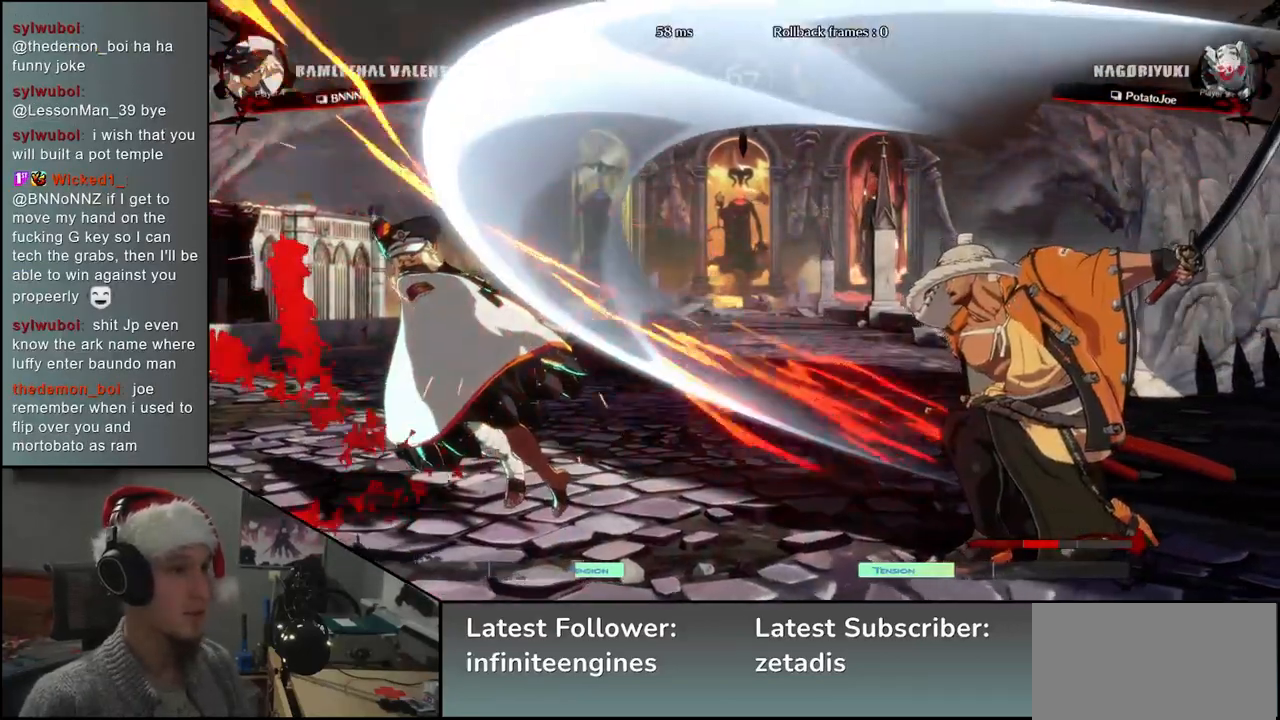
{"buttons": [], "left_stick": "center", "events": [[217, "left_stick", "right"], [350, "left_stick", "left"], [400, "L2", "down"], [467, "L2", "up"], [467, "left_stick", "center"]]}
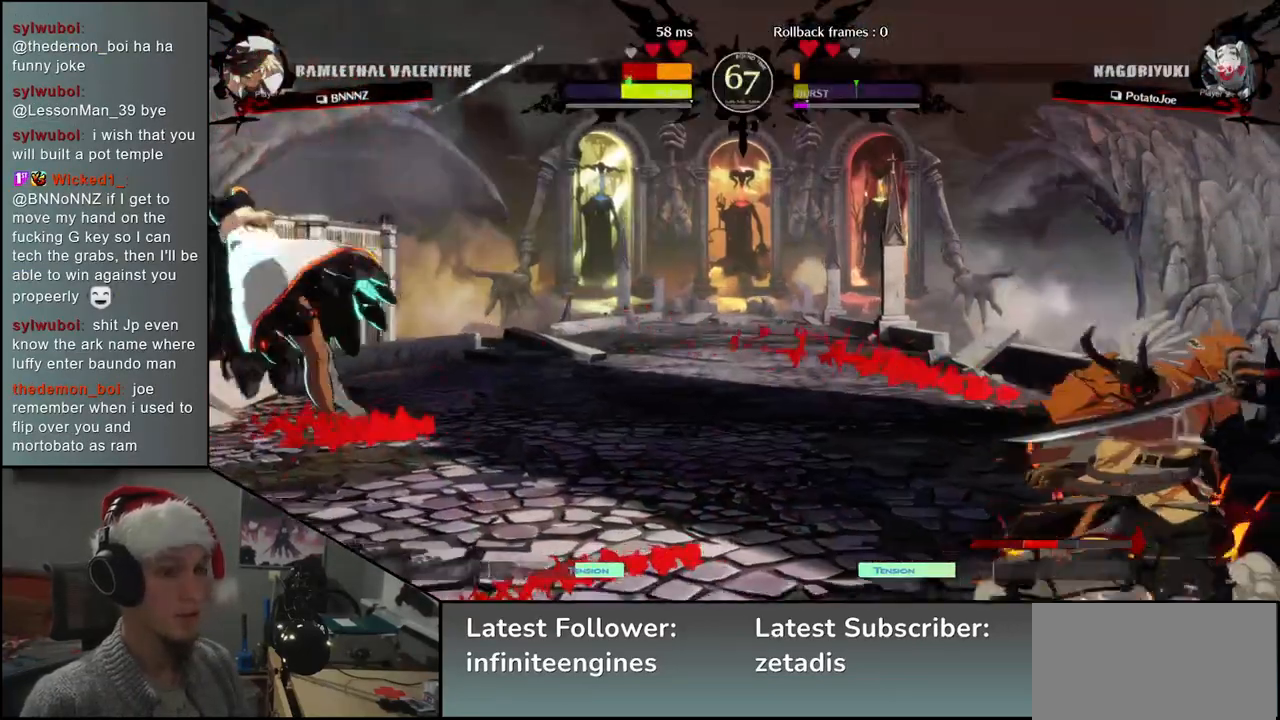
{"buttons": [], "left_stick": "center", "events": []}
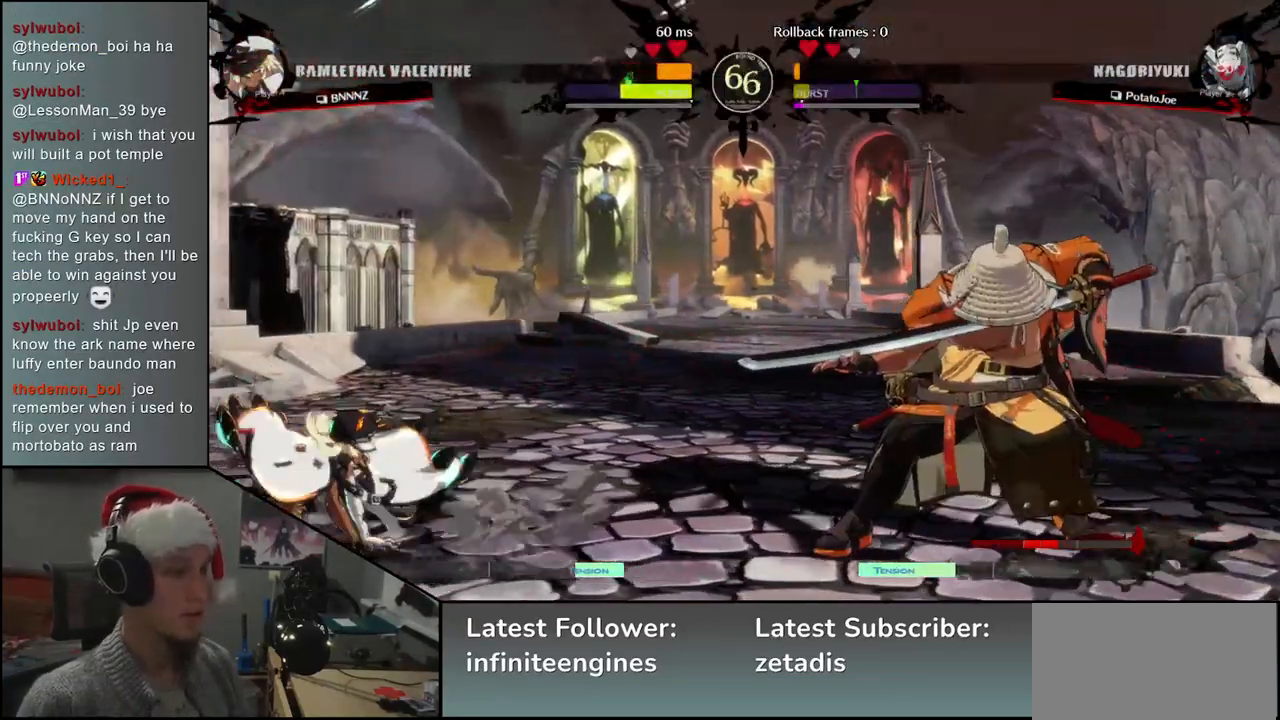
{"buttons": [], "left_stick": "left", "events": [[33, "SQUARE", "down"], [183, "SQUARE", "up"], [433, "left_stick", "left"]]}
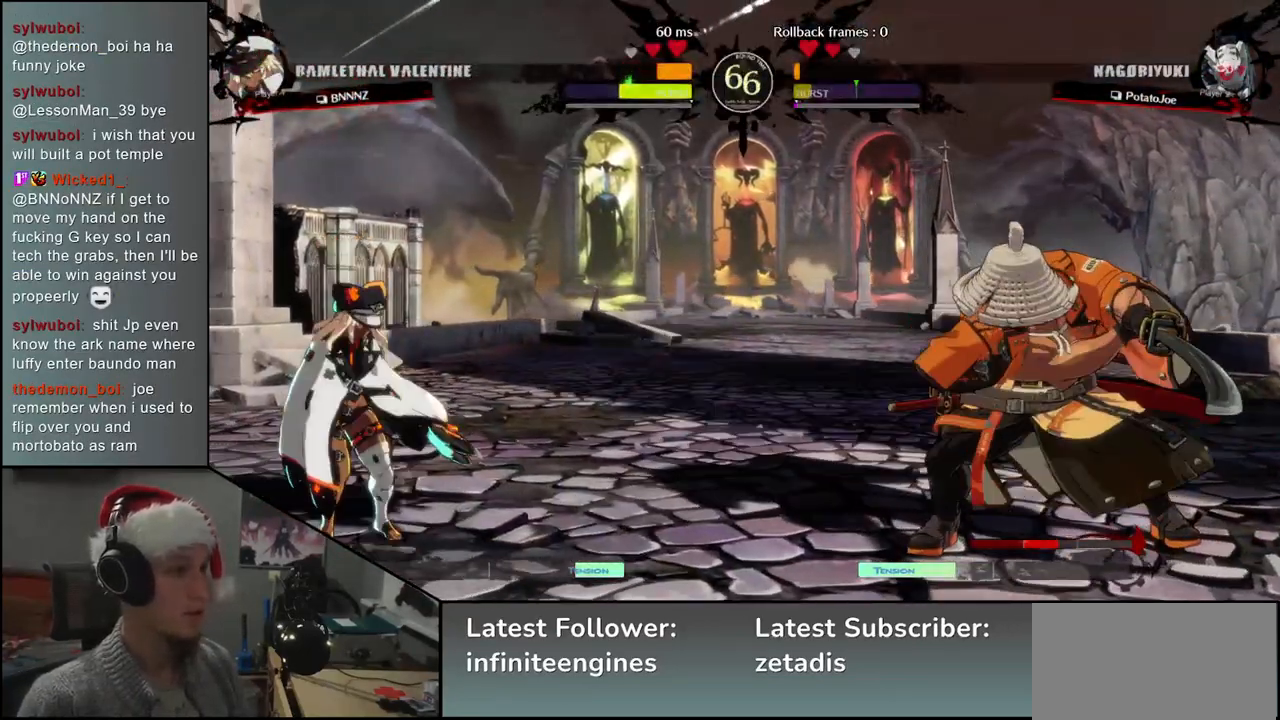
{"buttons": [], "left_stick": "center", "events": [[217, "left_stick", "down"], [283, "left_stick", "right"], [300, "SQUARE", "down"], [417, "SQUARE", "up"], [417, "left_stick", "center"]]}
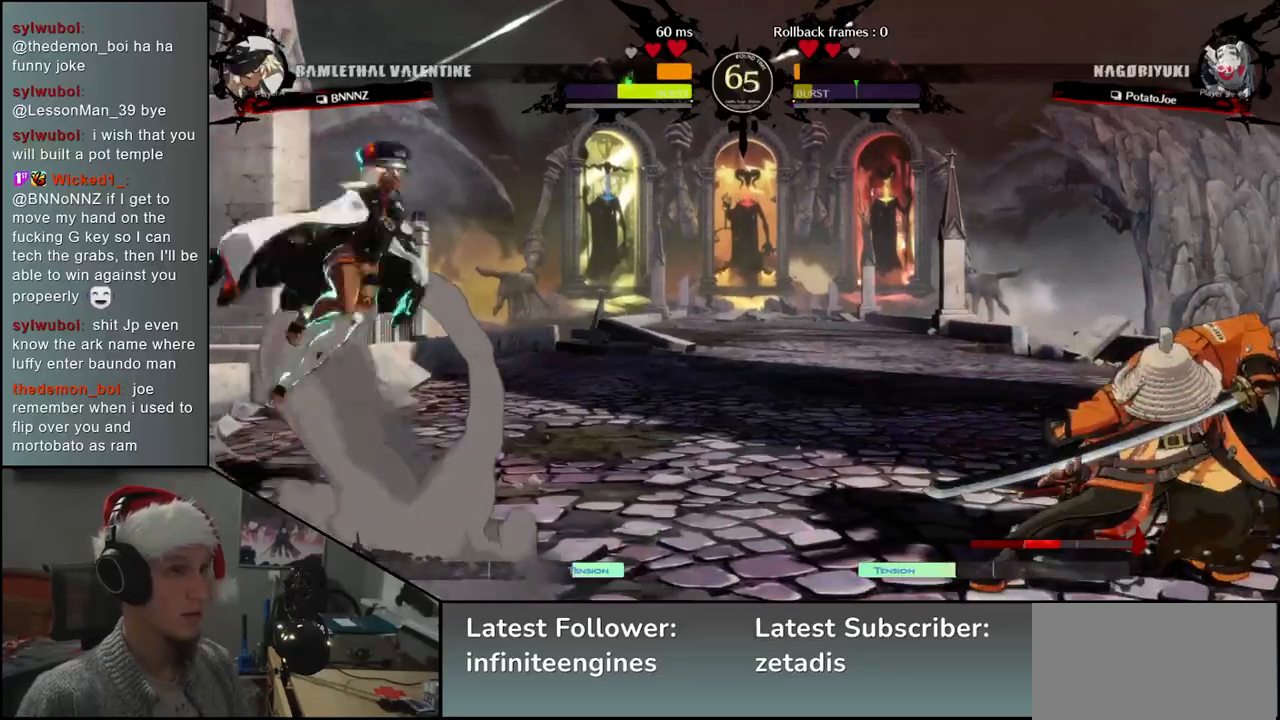
{"buttons": [], "left_stick": "right", "events": [[333, "left_stick", "right"]]}
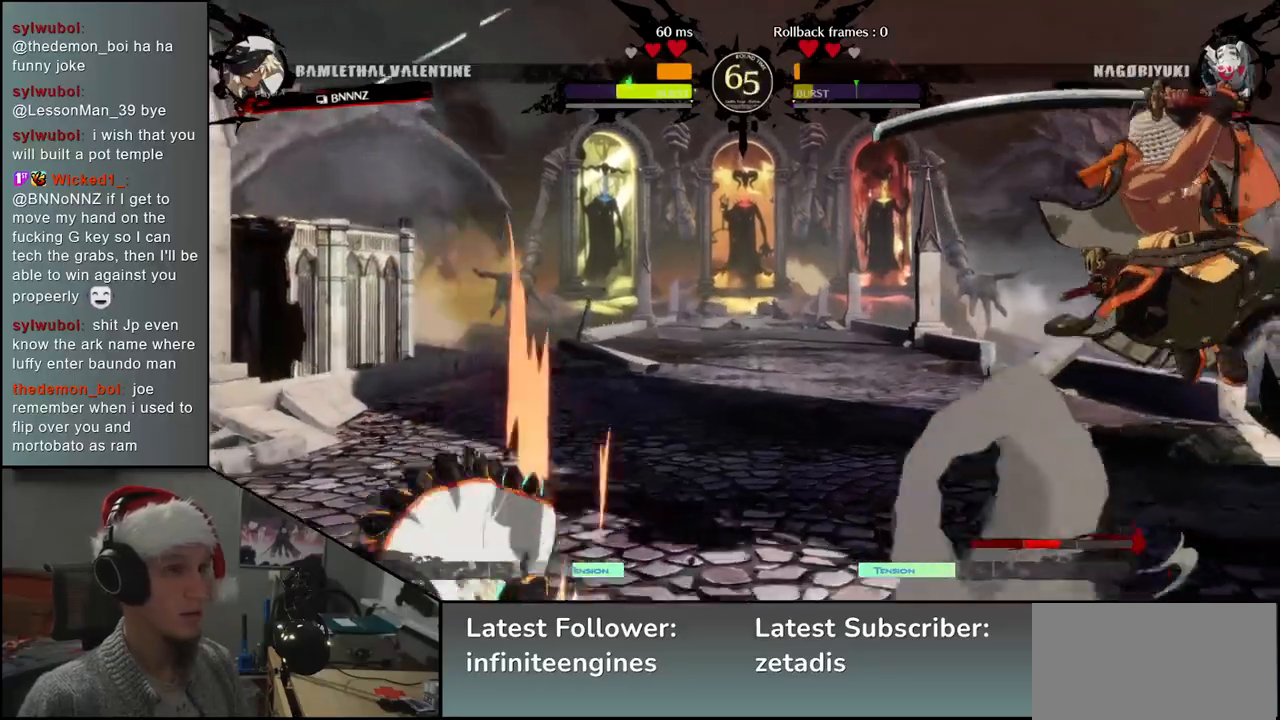
{"buttons": [], "left_stick": "left", "events": [[167, "left_stick", "down-left"], [267, "left_stick", "right"], [300, "SQUARE", "down"], [367, "left_stick", "center"], [417, "SQUARE", "up"], [483, "left_stick", "left"]]}
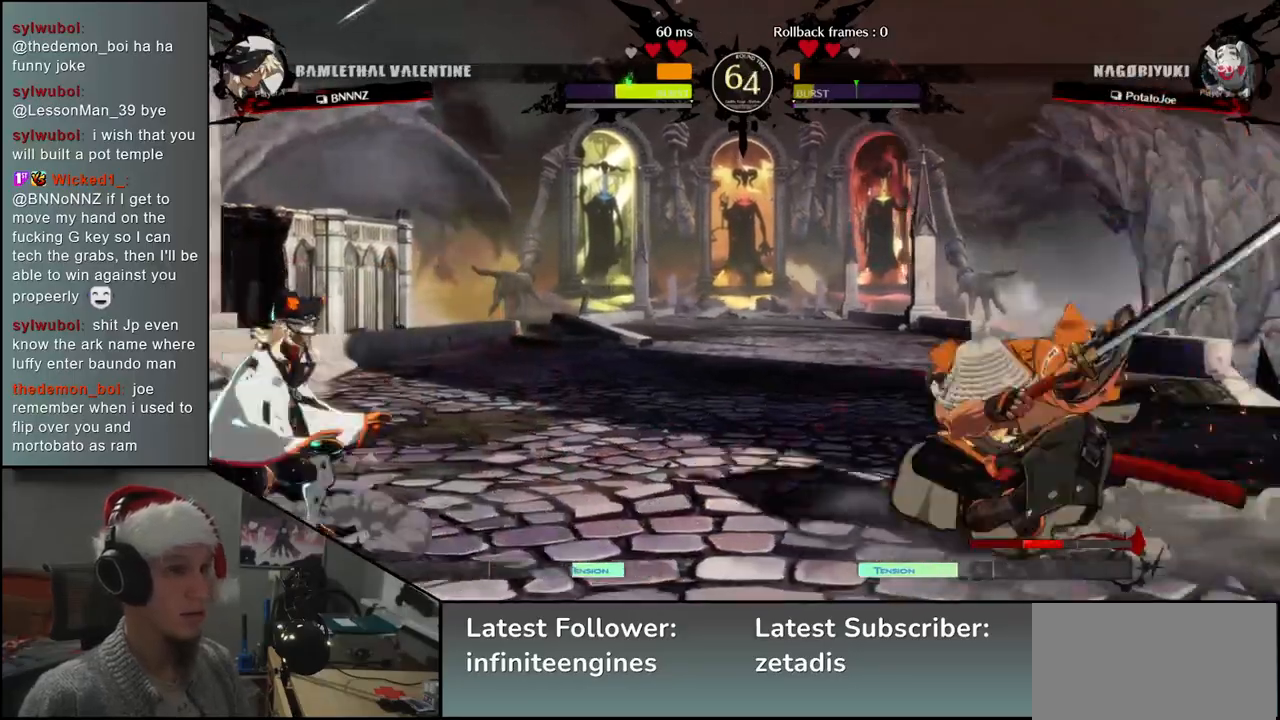
{"buttons": [], "left_stick": "center", "events": [[117, "left_stick", "center"], [283, "left_stick", "right"], [317, "TRIANGLE", "down"], [400, "left_stick", "center"], [417, "TRIANGLE", "up"]]}
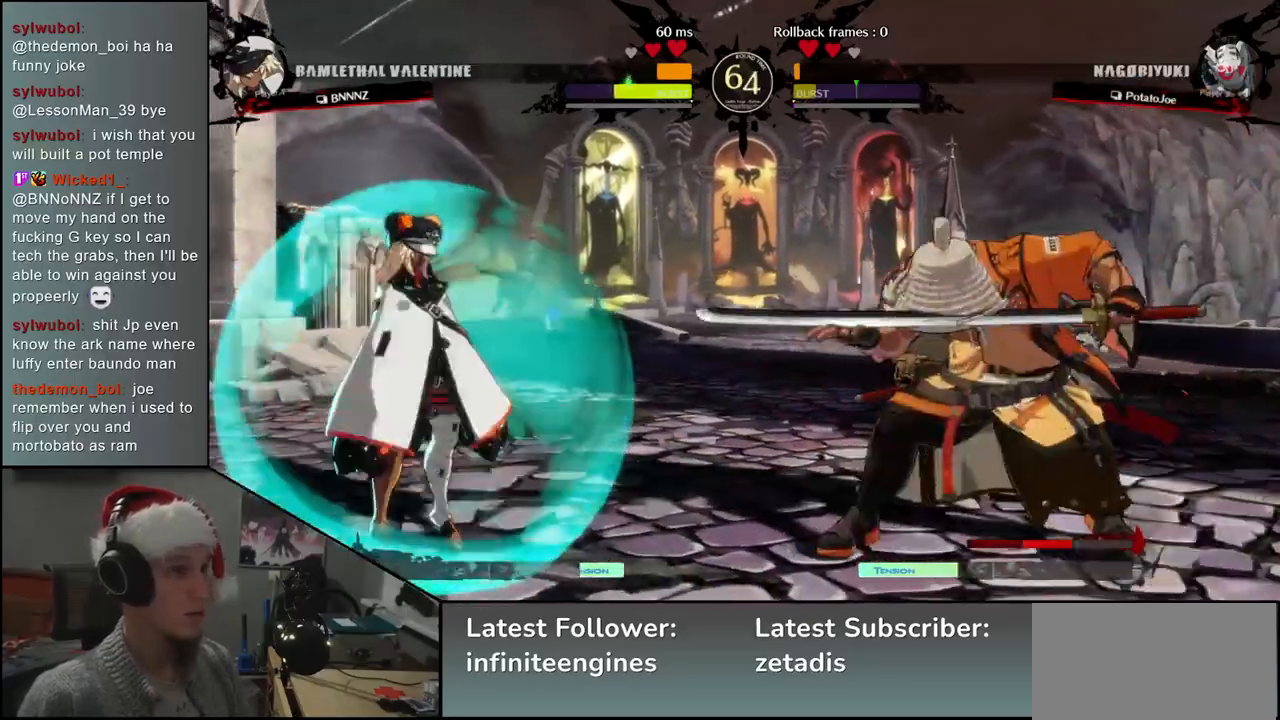
{"buttons": [], "left_stick": "center", "events": [[17, "TRIANGLE", "down"], [83, "TRIANGLE", "up"], [183, "TRIANGLE", "down"], [283, "TRIANGLE", "up"]]}
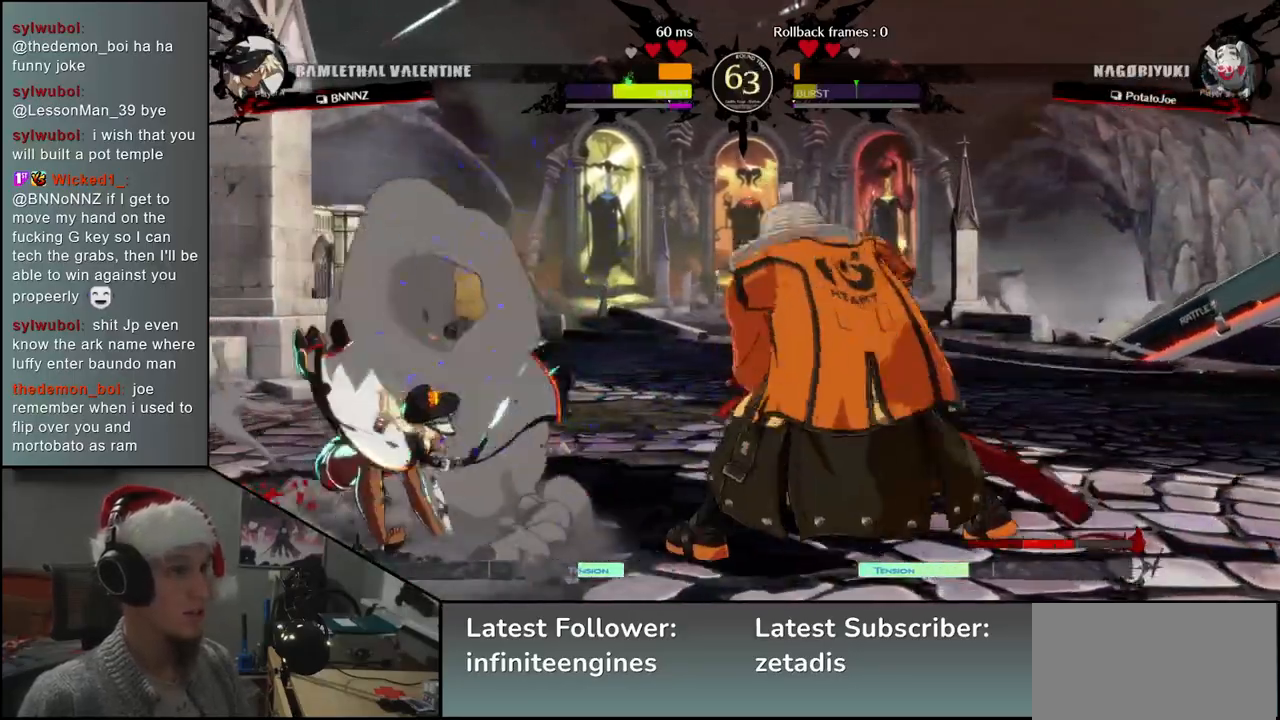
{"buttons": [], "left_stick": "left", "events": [[83, "left_stick", "right"], [217, "left_stick", "down"], [267, "left_stick", "left"], [283, "L2", "down"], [350, "L2", "up"]]}
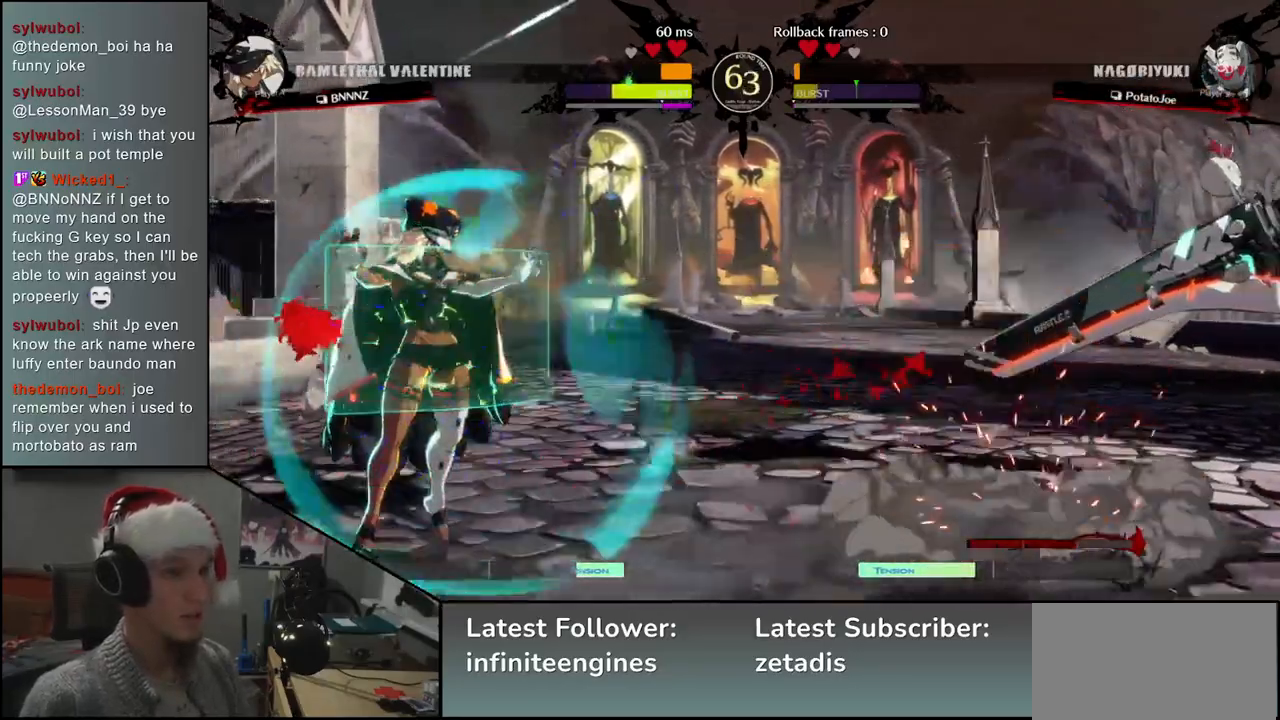
{"buttons": ["L1"], "left_stick": "down", "events": [[50, "left_stick", "down"], [133, "L2", "down"], [217, "L2", "up"], [283, "L2", "down"], [383, "L2", "up"], [467, "L1", "down"]]}
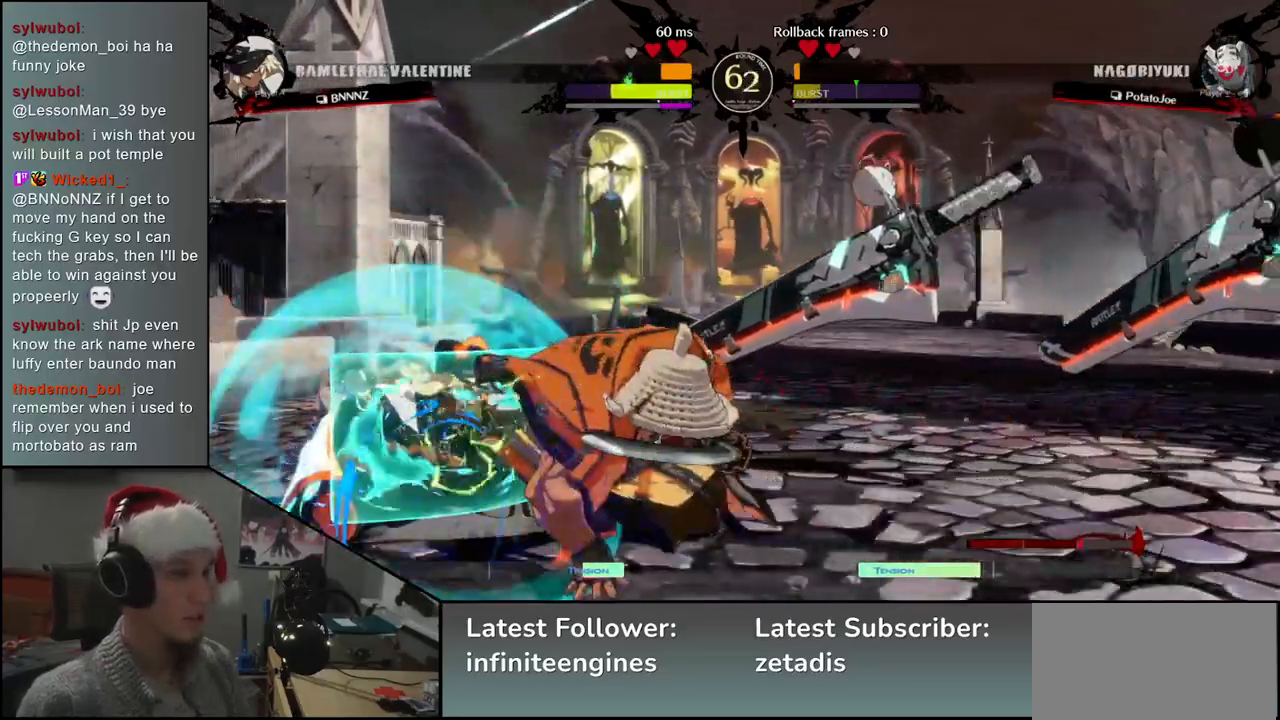
{"buttons": [], "left_stick": "left", "events": [[67, "L1", "up"], [83, "left_stick", "left"], [133, "L1", "down"], [200, "L1", "up"], [267, "L1", "down"], [367, "L1", "up"]]}
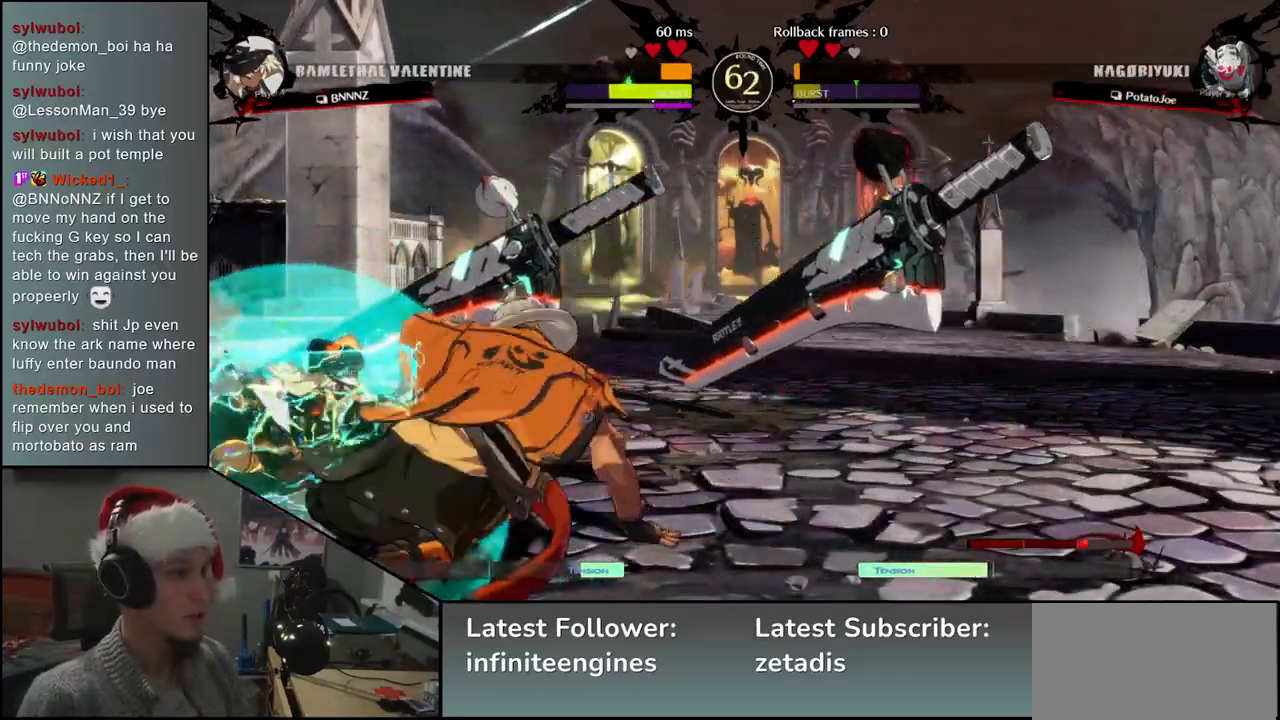
{"buttons": [], "left_stick": "left", "events": [[33, "SQUARE", "down"], [50, "SQUARE", "up"], [233, "R2", "down"], [233, "SQUARE", "down"], [250, "TRIANGLE", "down"], [300, "TRIANGLE", "up"], [367, "R2", "up"], [367, "SQUARE", "up"]]}
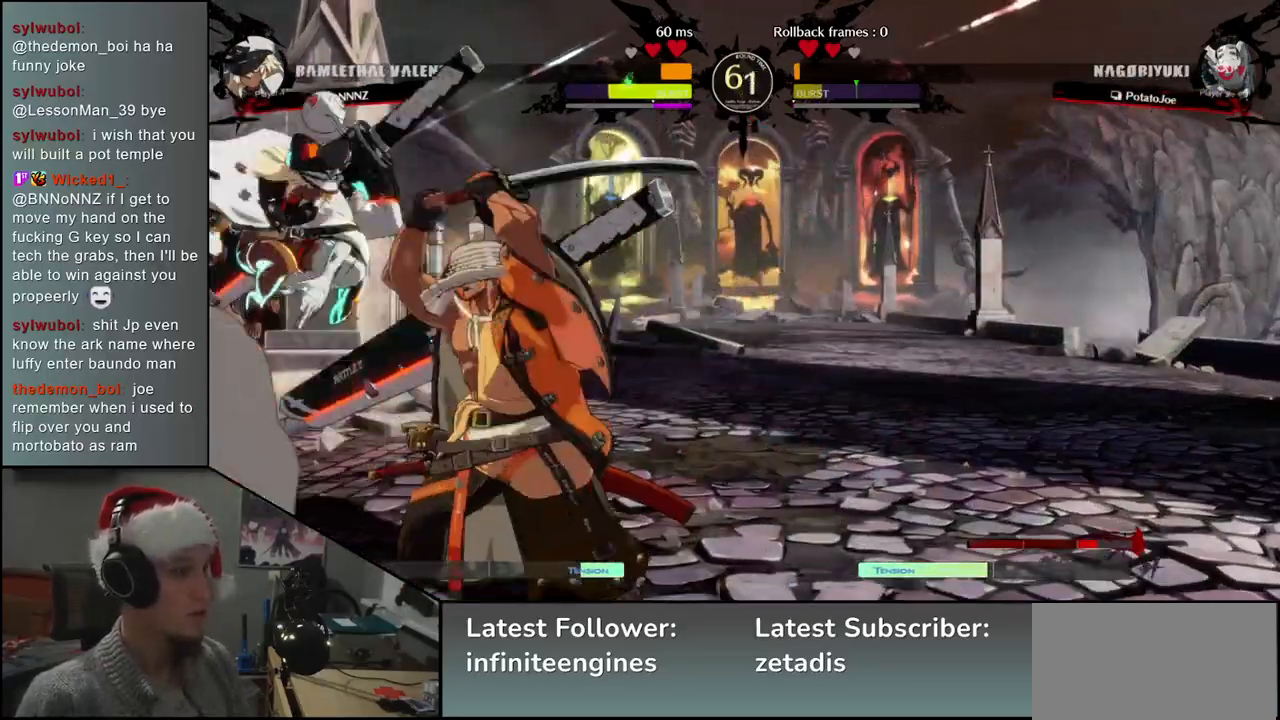
{"buttons": [], "left_stick": "center", "events": [[400, "left_stick", "center"]]}
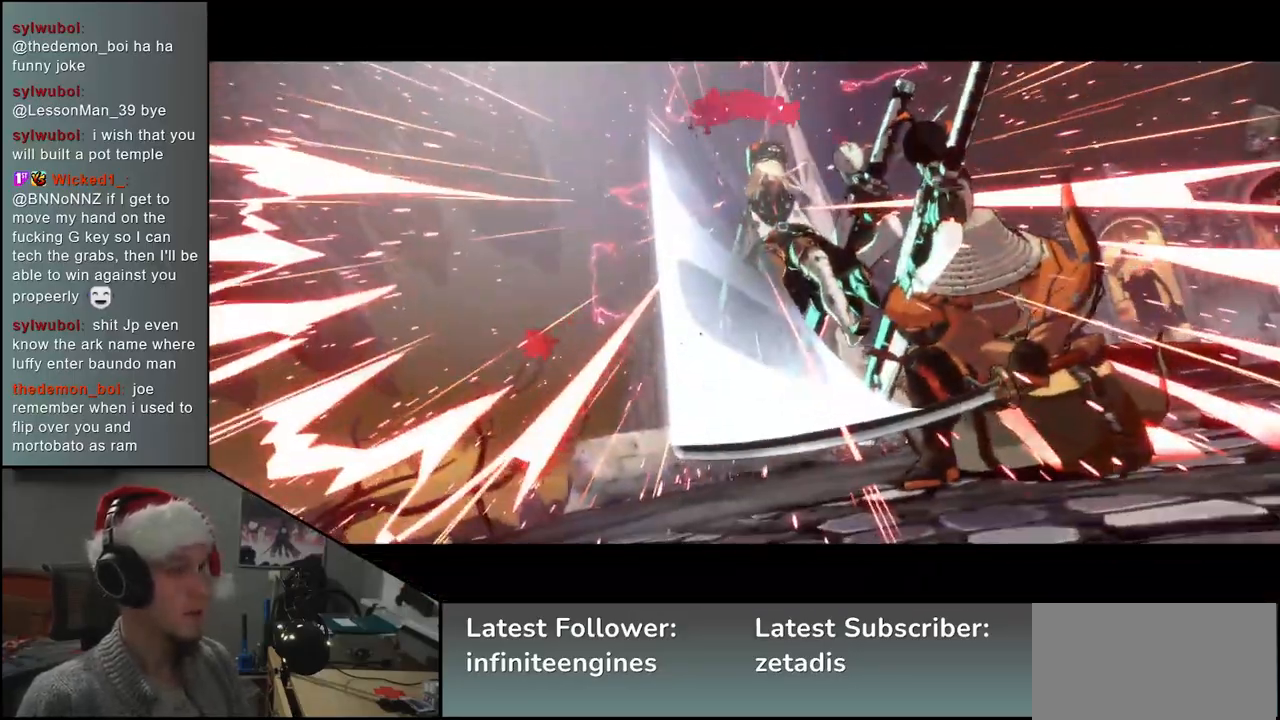
{"buttons": [], "left_stick": "center", "events": []}
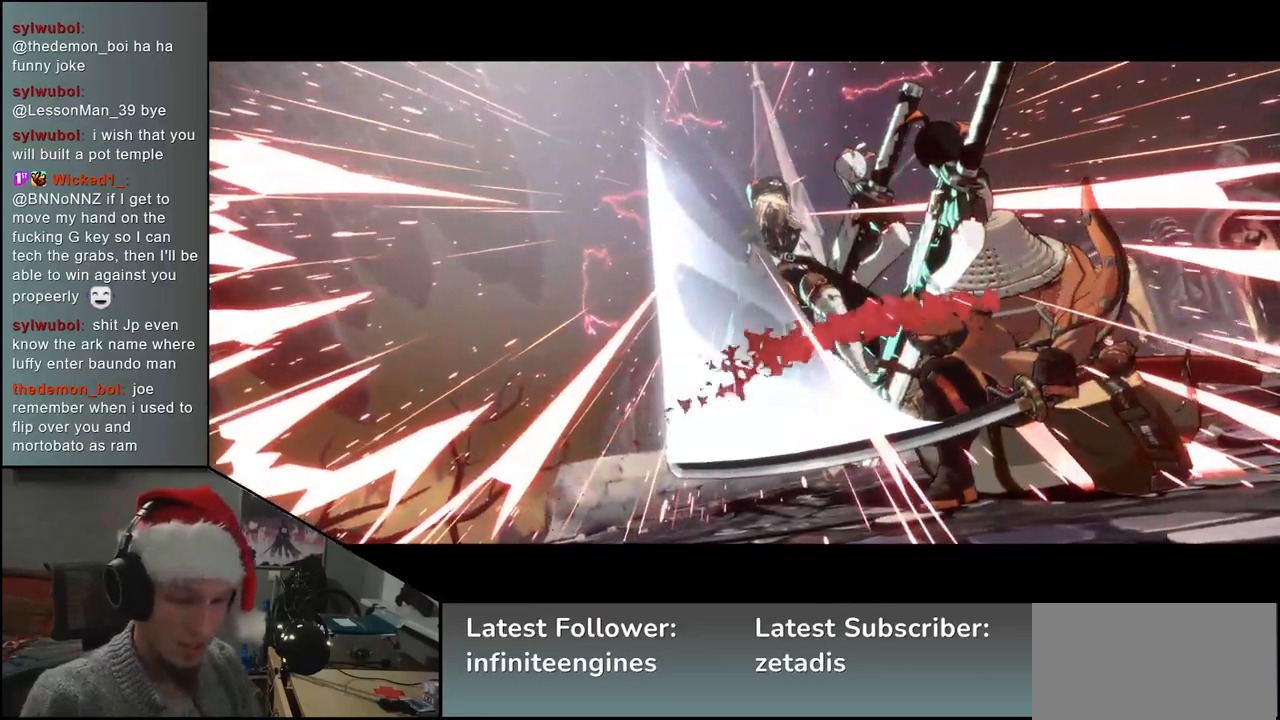
{"buttons": [], "left_stick": "center", "events": []}
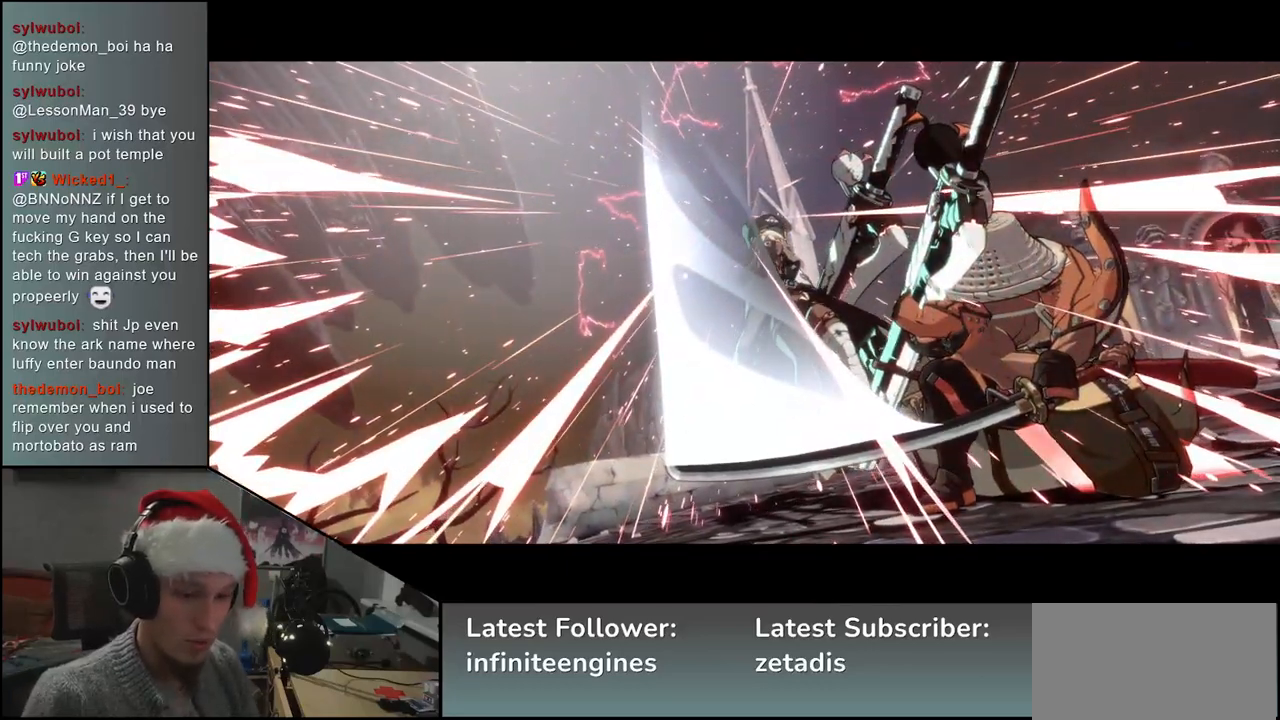
{"buttons": [], "left_stick": "center", "events": []}
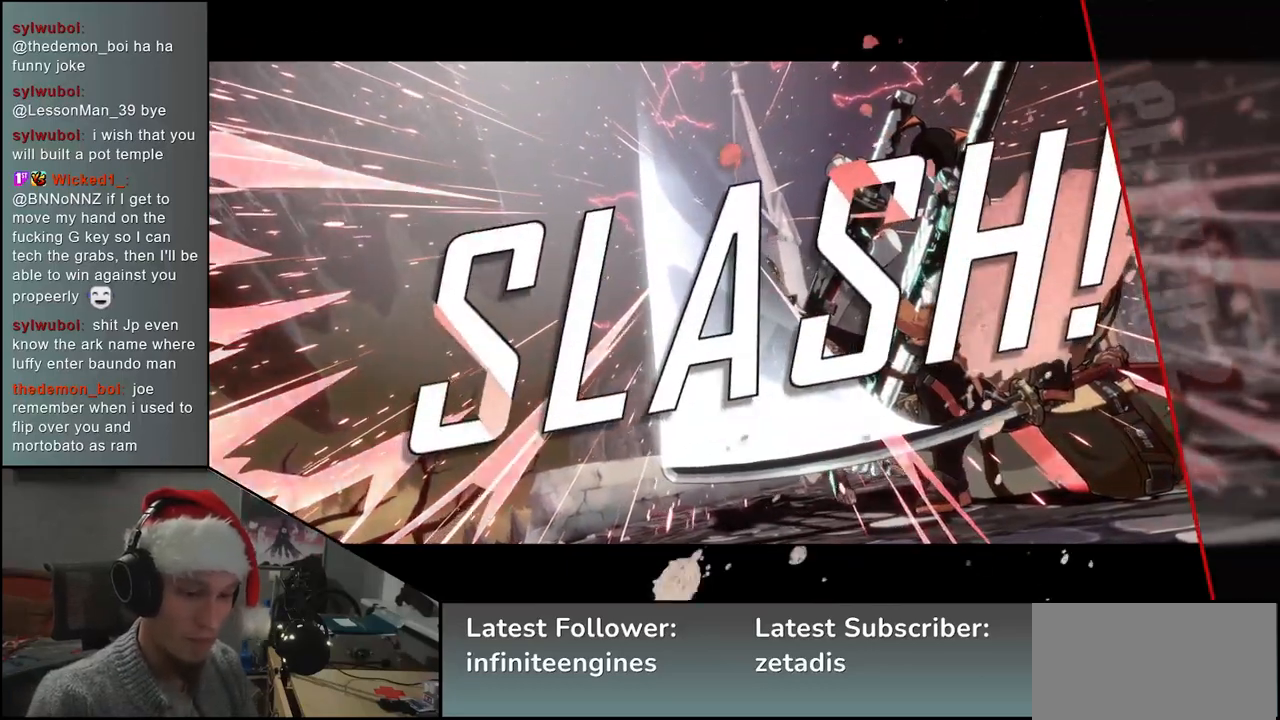
{"buttons": [], "left_stick": "center", "events": []}
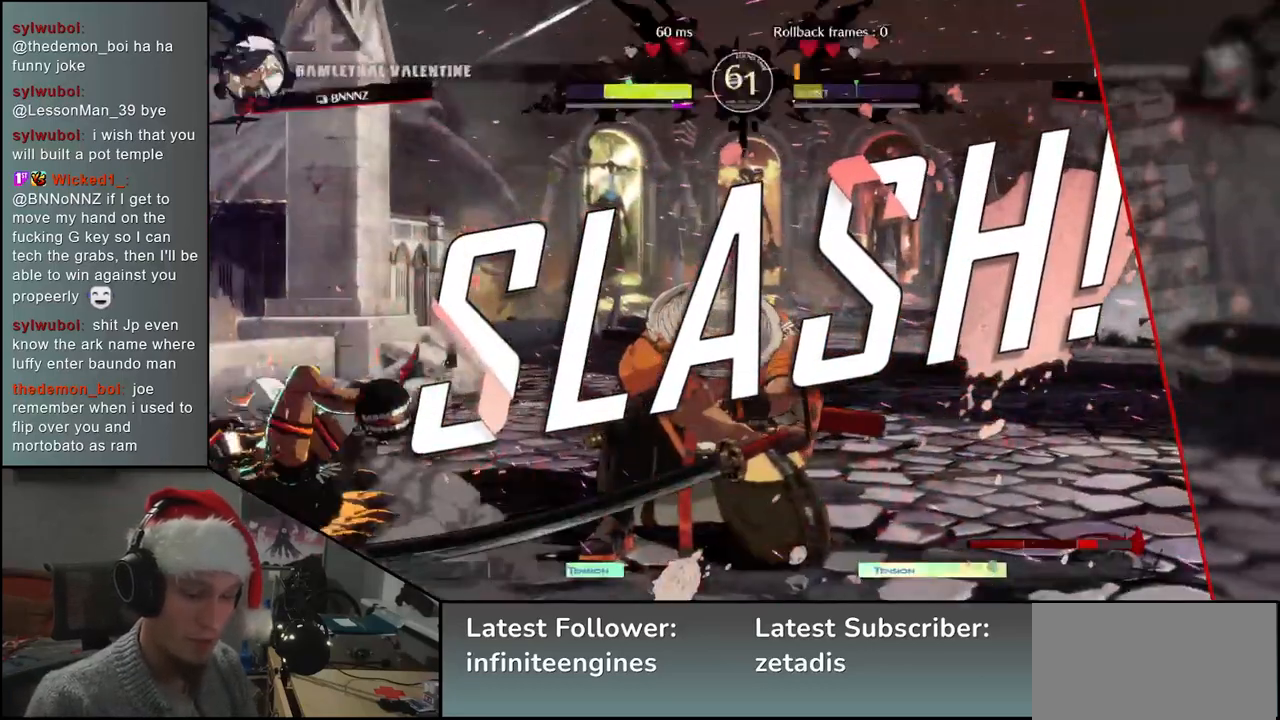
{"buttons": [], "left_stick": "center", "events": []}
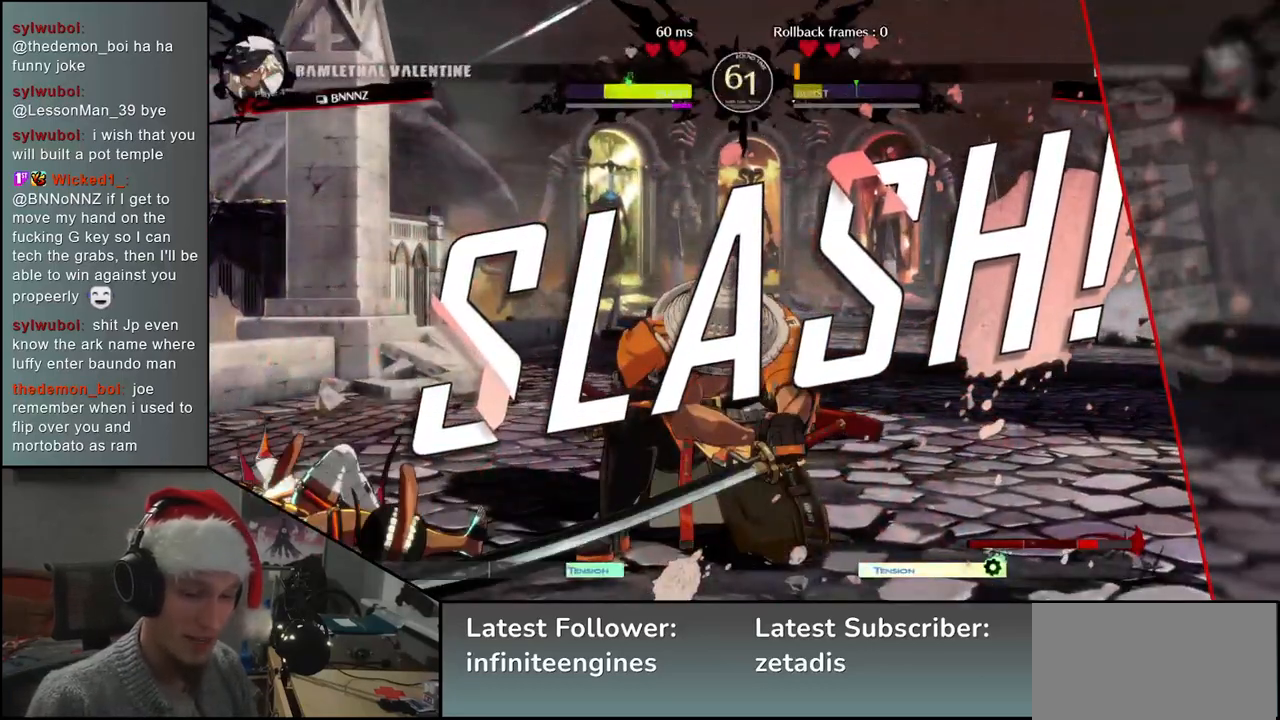
{"buttons": [], "left_stick": "center", "events": []}
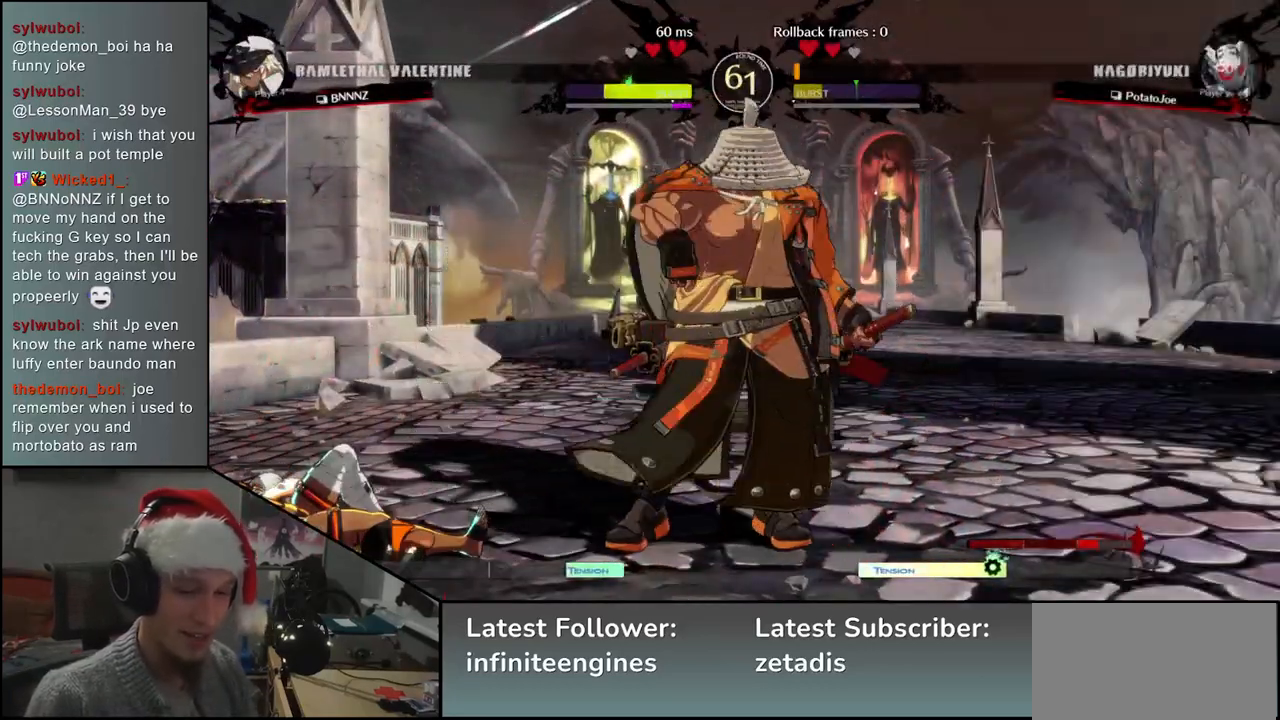
{"buttons": [], "left_stick": "center", "events": []}
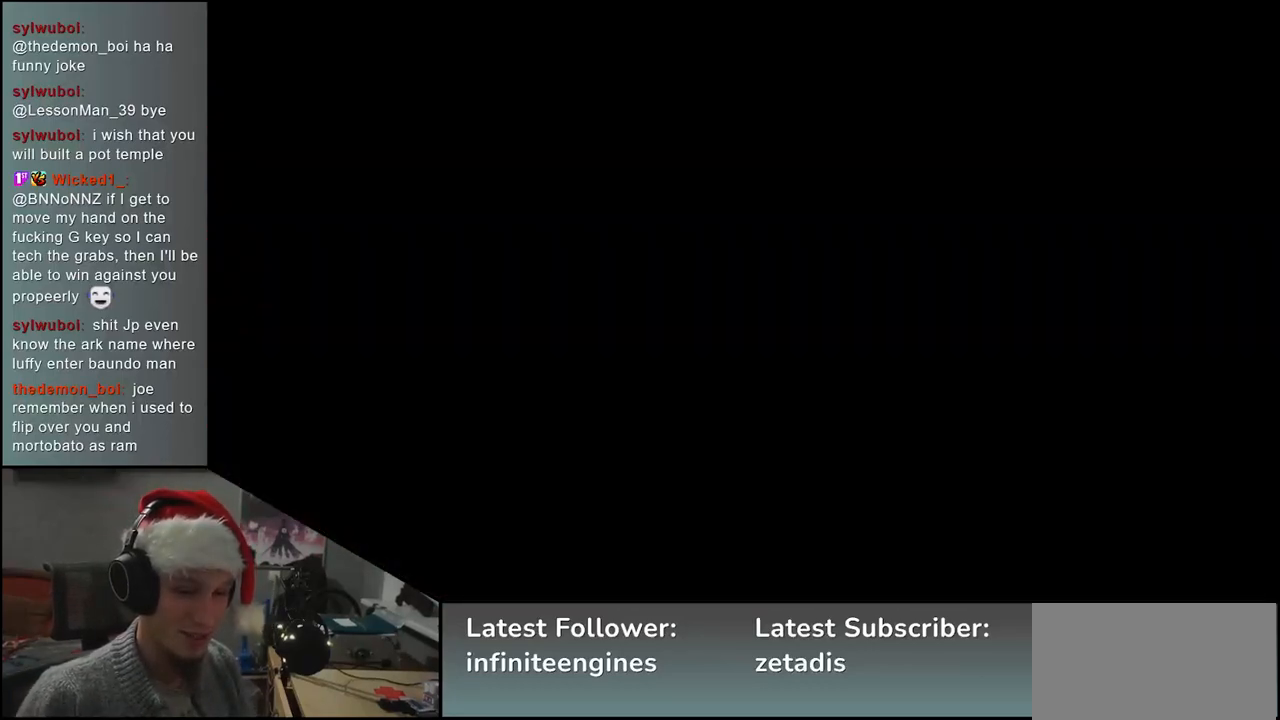
{"buttons": [], "left_stick": "center", "events": []}
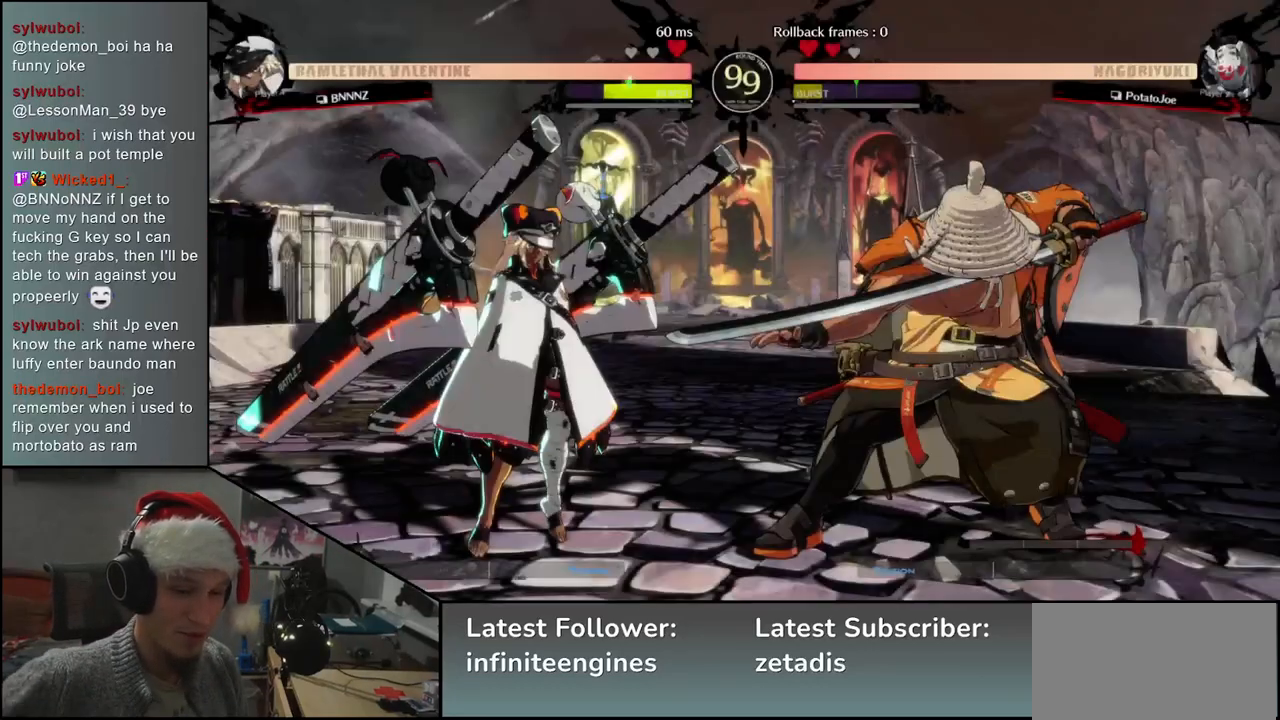
{"buttons": [], "left_stick": "center", "events": []}
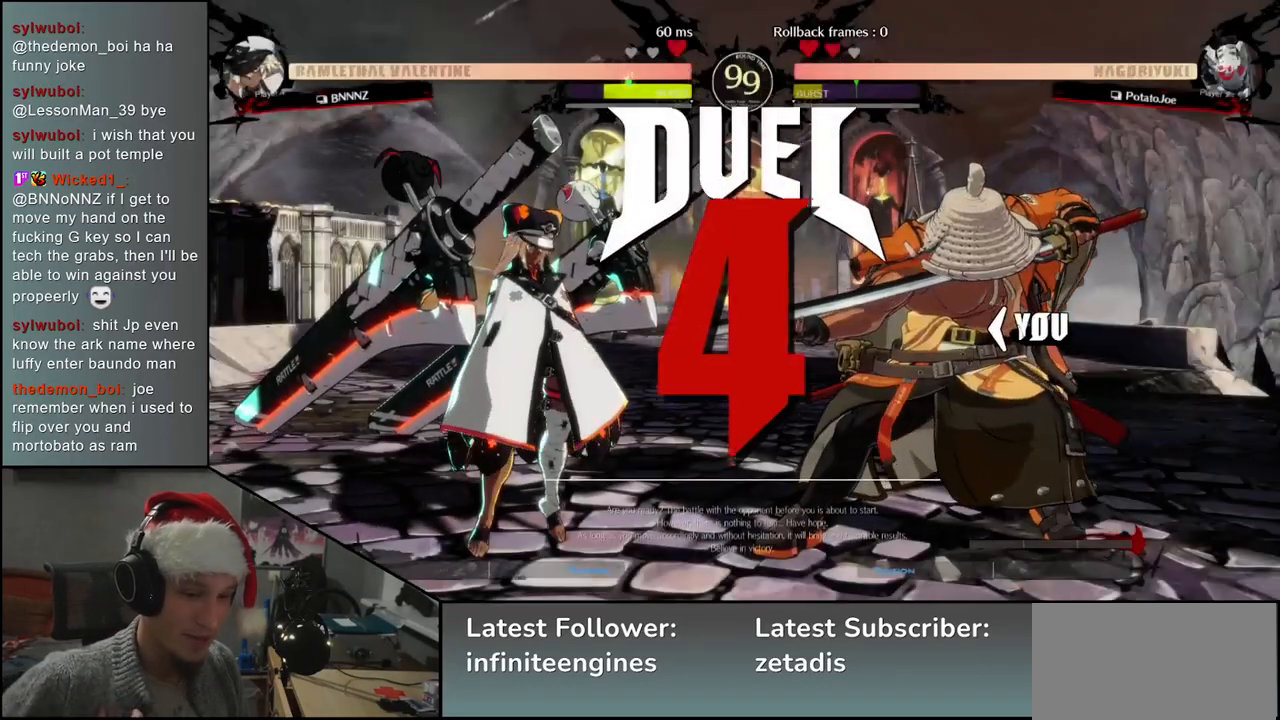
{"buttons": [], "left_stick": "center", "events": []}
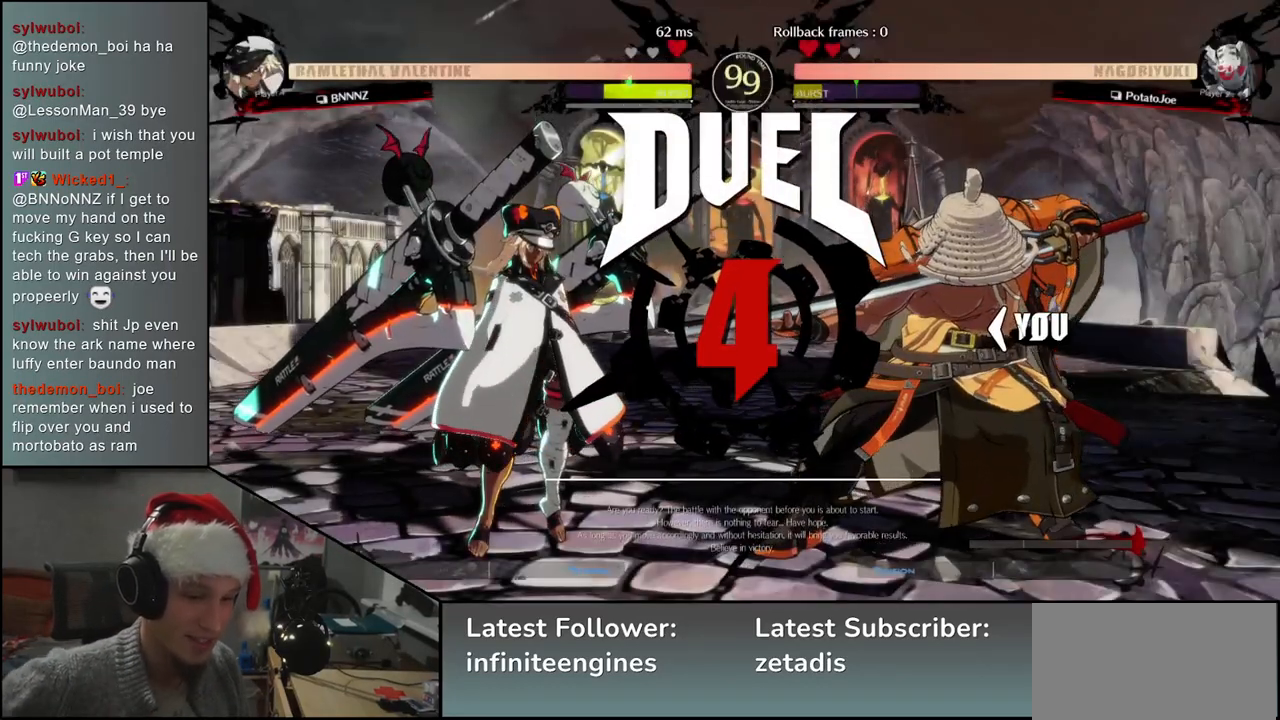
{"buttons": [], "left_stick": "left", "events": [[333, "left_stick", "left"]]}
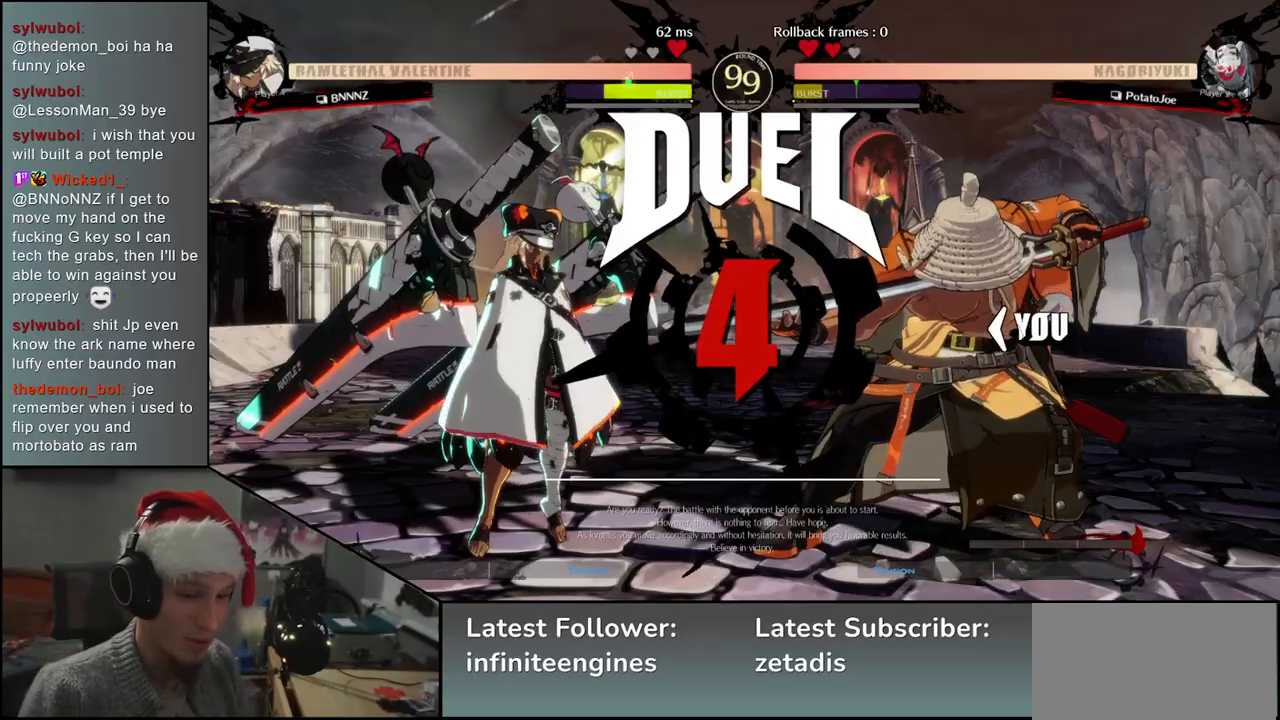
{"buttons": [], "left_stick": "left", "events": []}
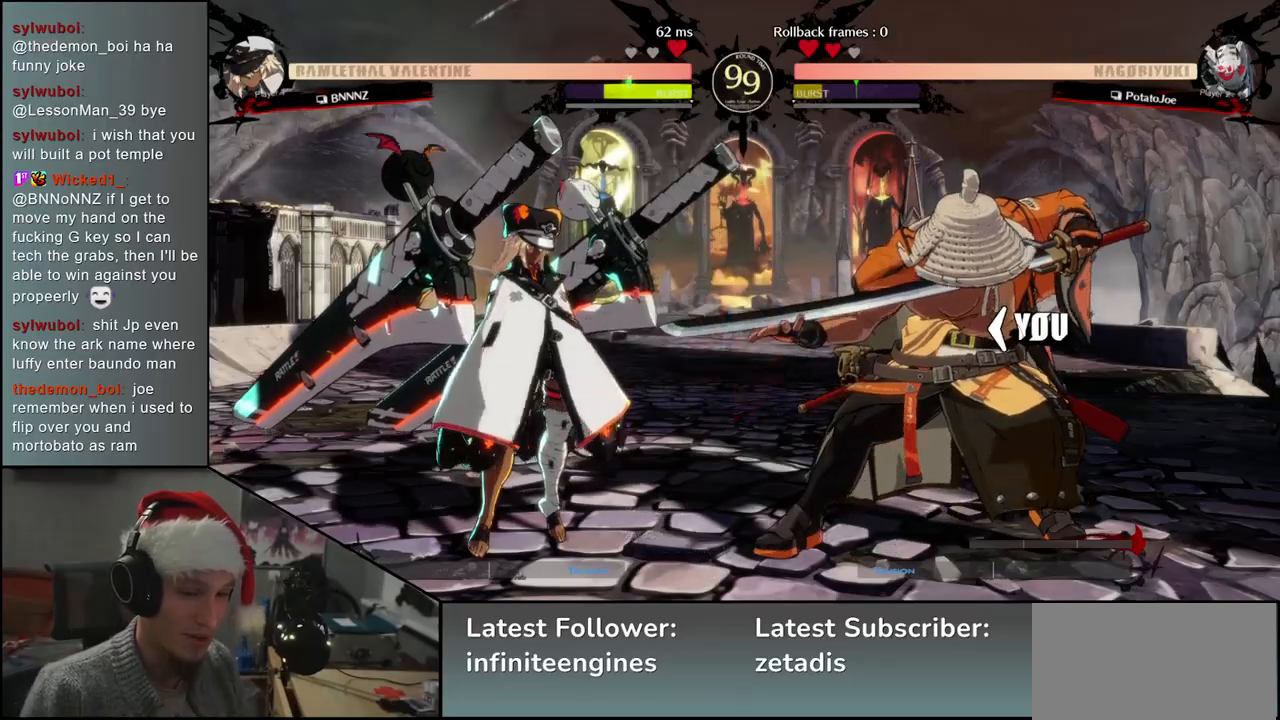
{"buttons": [], "left_stick": "left", "events": []}